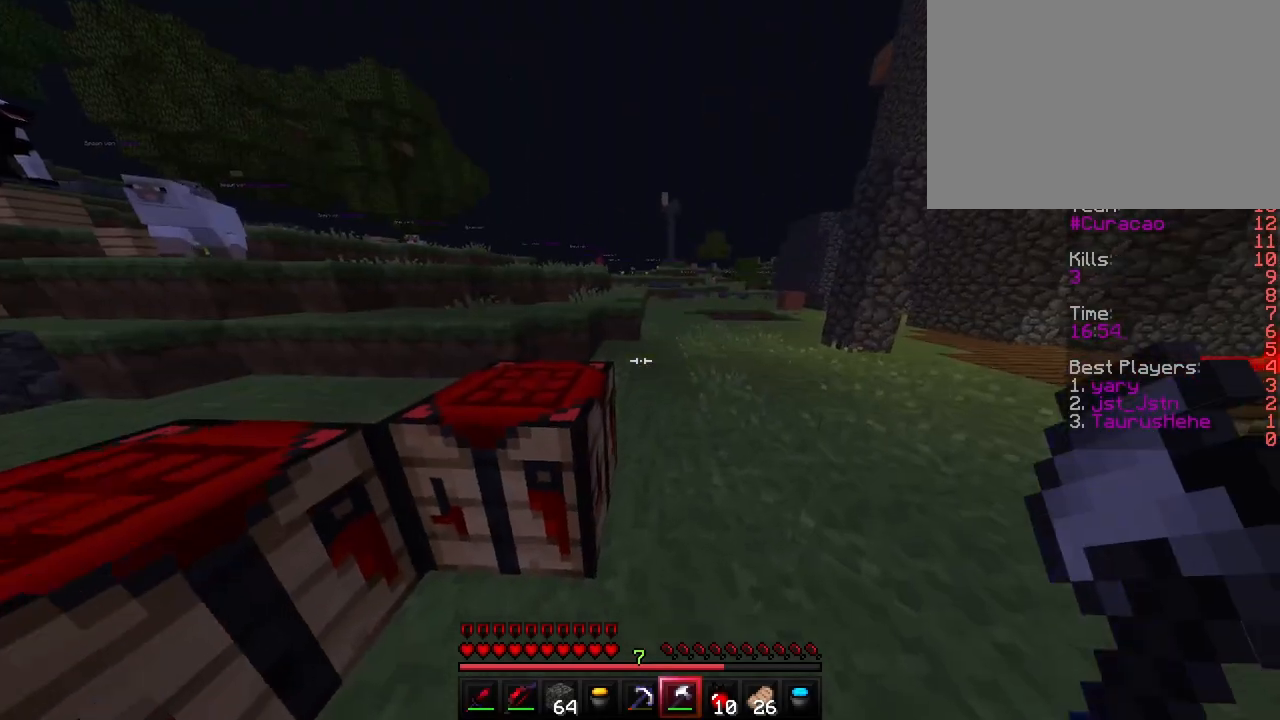
Gameplay with keyboard; each line is a JSON object with the keys held at the frame after it. "events" lists presses ("down") and releases ("up") of "a", "ctrl", "d", "e", "f", "q", "r", "s", "shift", "space", "tab" and "w" between this image and that frame as [ms after this image, input, new state], when the widget could be followed in between. No other keys are recorded. Mouse input is not recorded.
{"keys": ["ctrl", "w"], "events": [[67, "space", "down"], [250, "space", "up"], [267, "space", "down"], [283, "space", "up"], [300, "a", "up"]]}
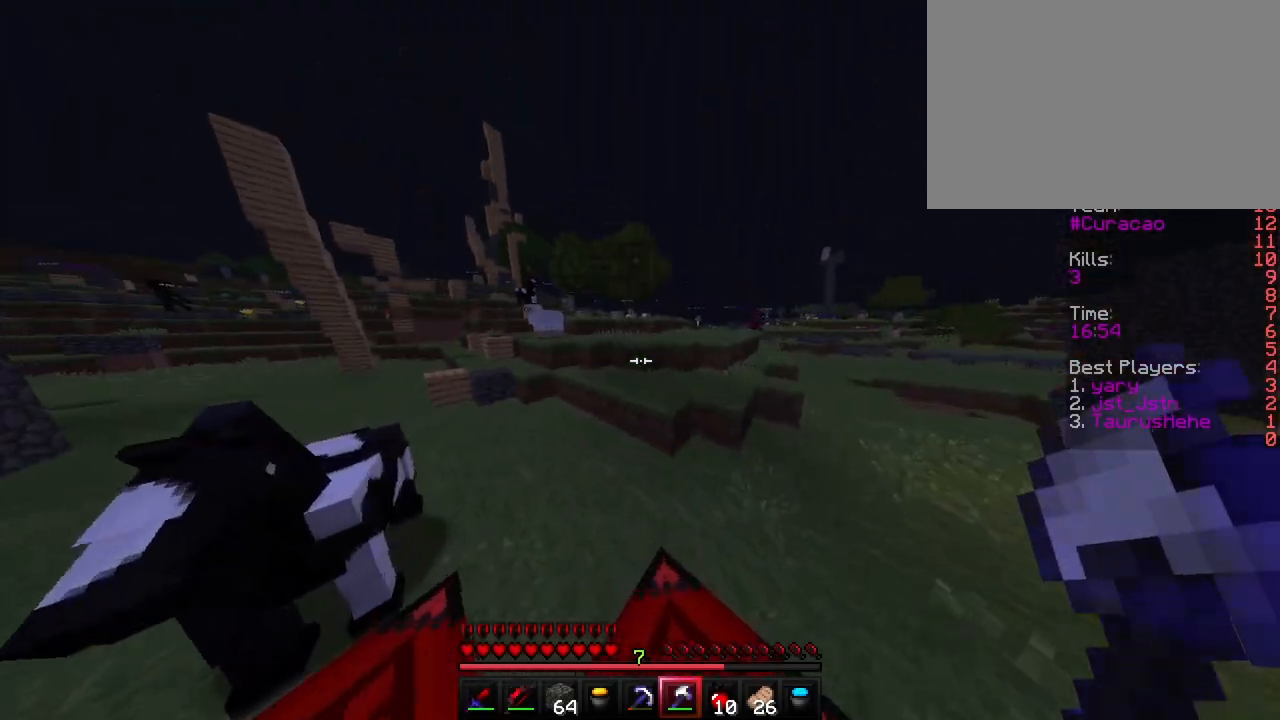
{"keys": ["ctrl", "w"], "events": [[167, "space", "down"], [433, "space", "up"]]}
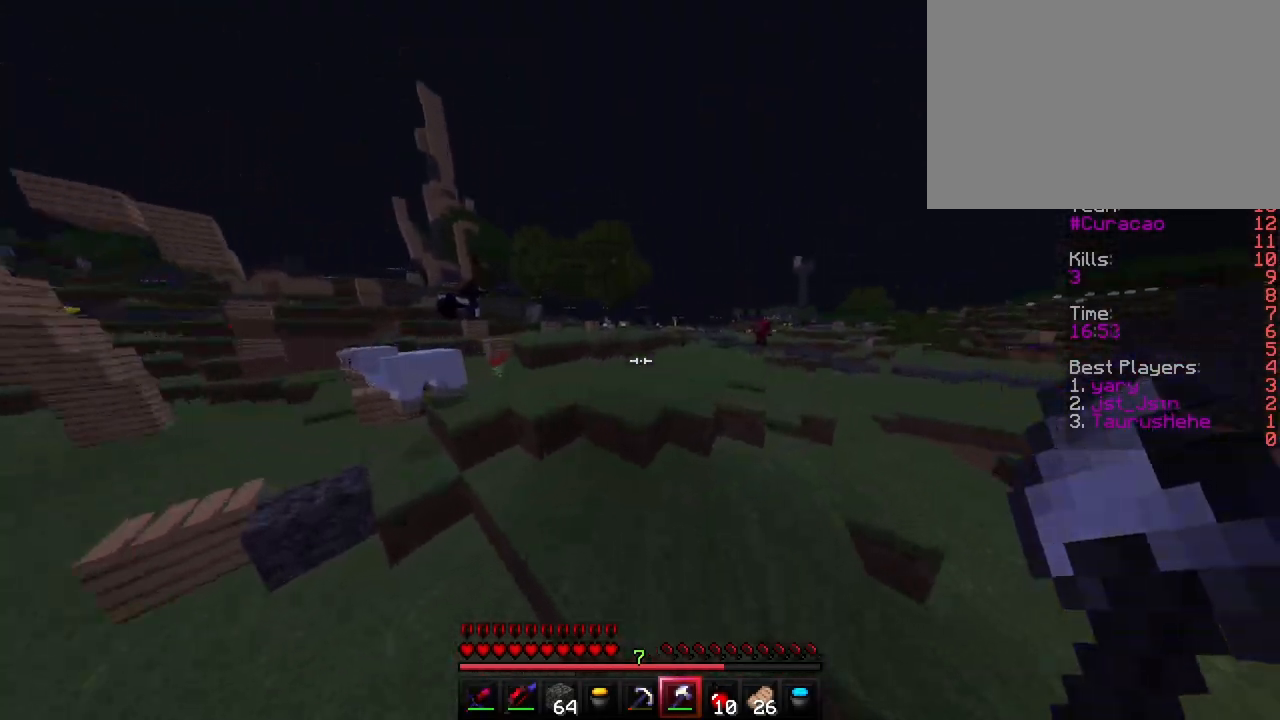
{"keys": ["ctrl", "space", "w"], "events": [[217, "space", "down"]]}
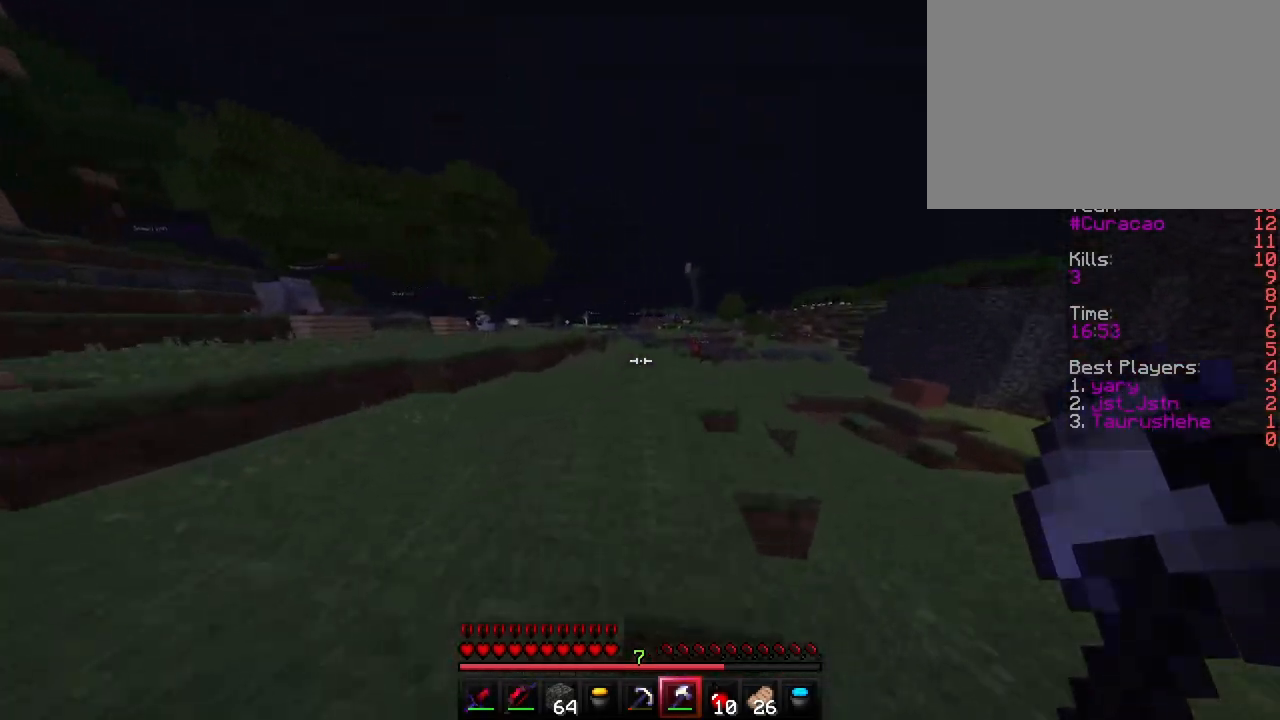
{"keys": ["ctrl", "space", "w"], "events": []}
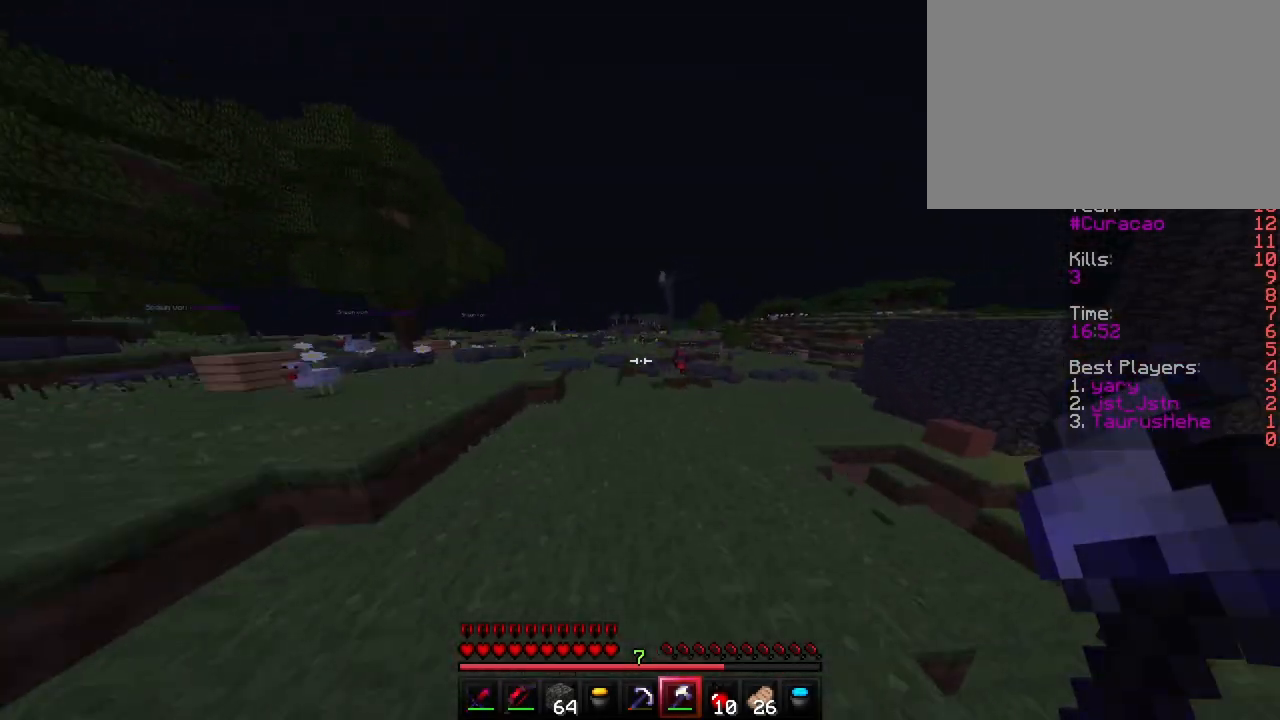
{"keys": ["ctrl", "space", "w"], "events": []}
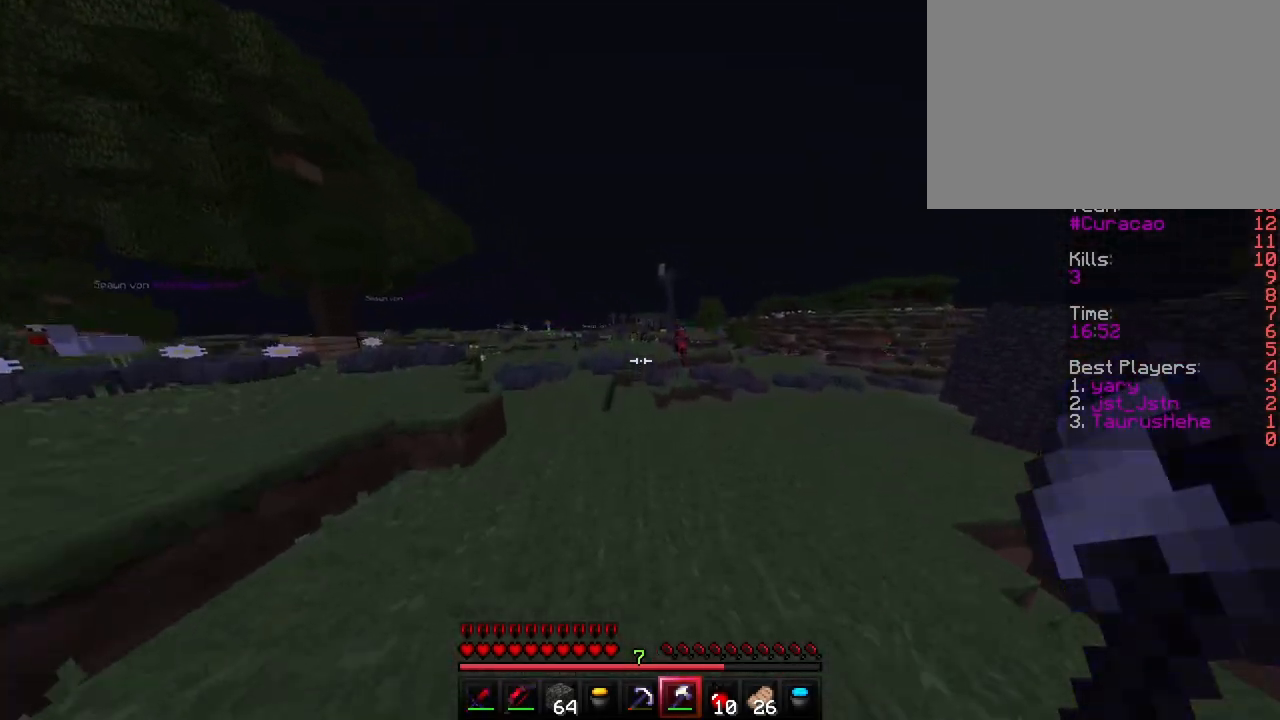
{"keys": ["ctrl", "space", "w"], "events": []}
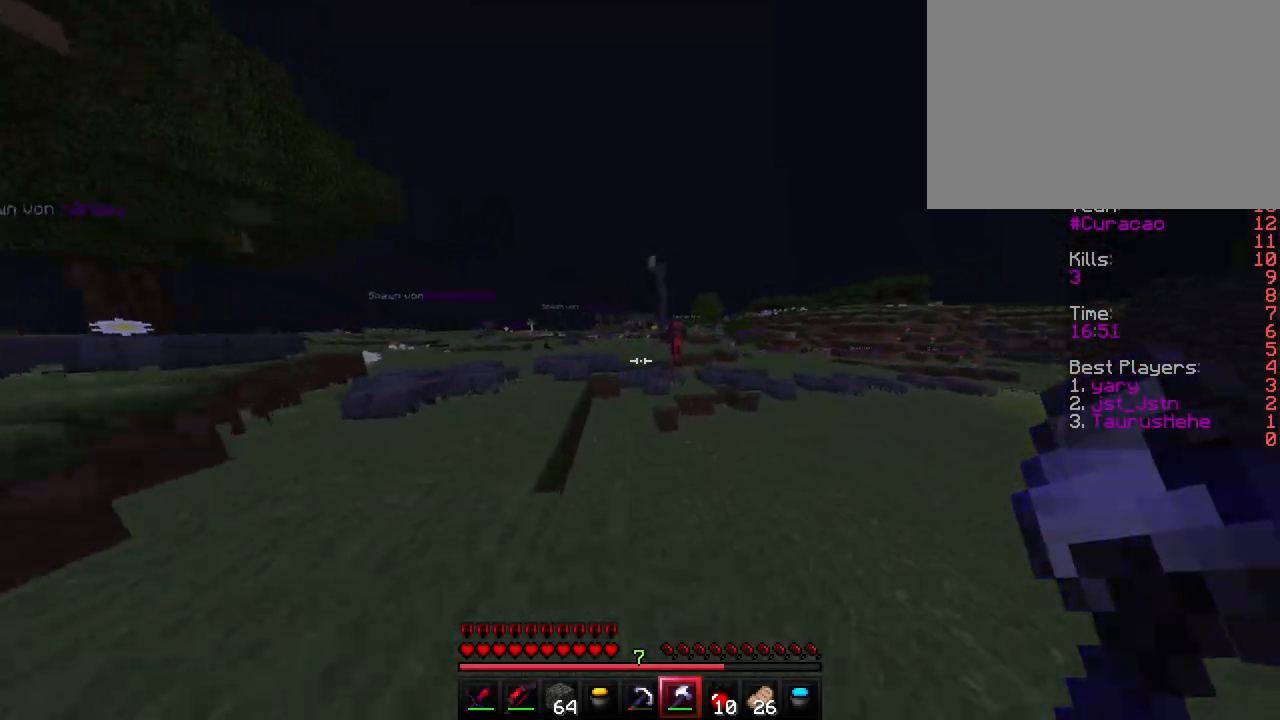
{"keys": ["ctrl", "w"], "events": [[450, "space", "up"]]}
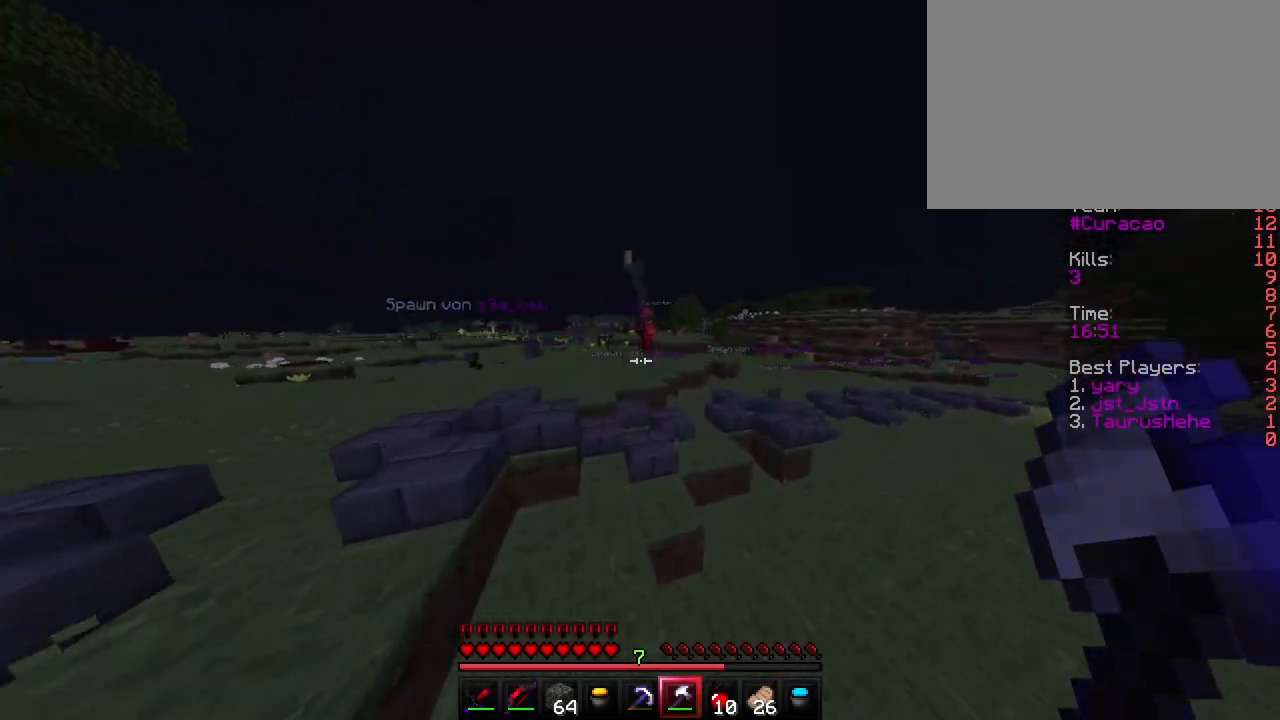
{"keys": ["ctrl", "w"], "events": []}
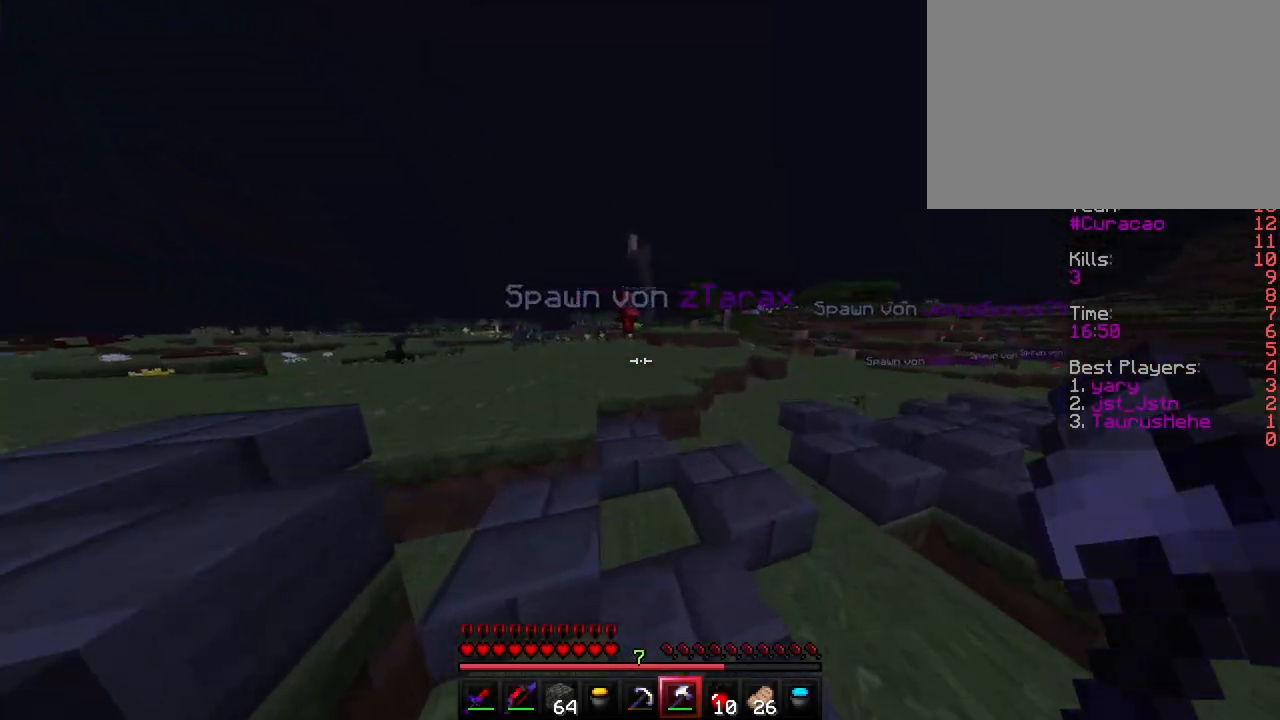
{"keys": ["ctrl", "space", "w"], "events": [[50, "space", "down"]]}
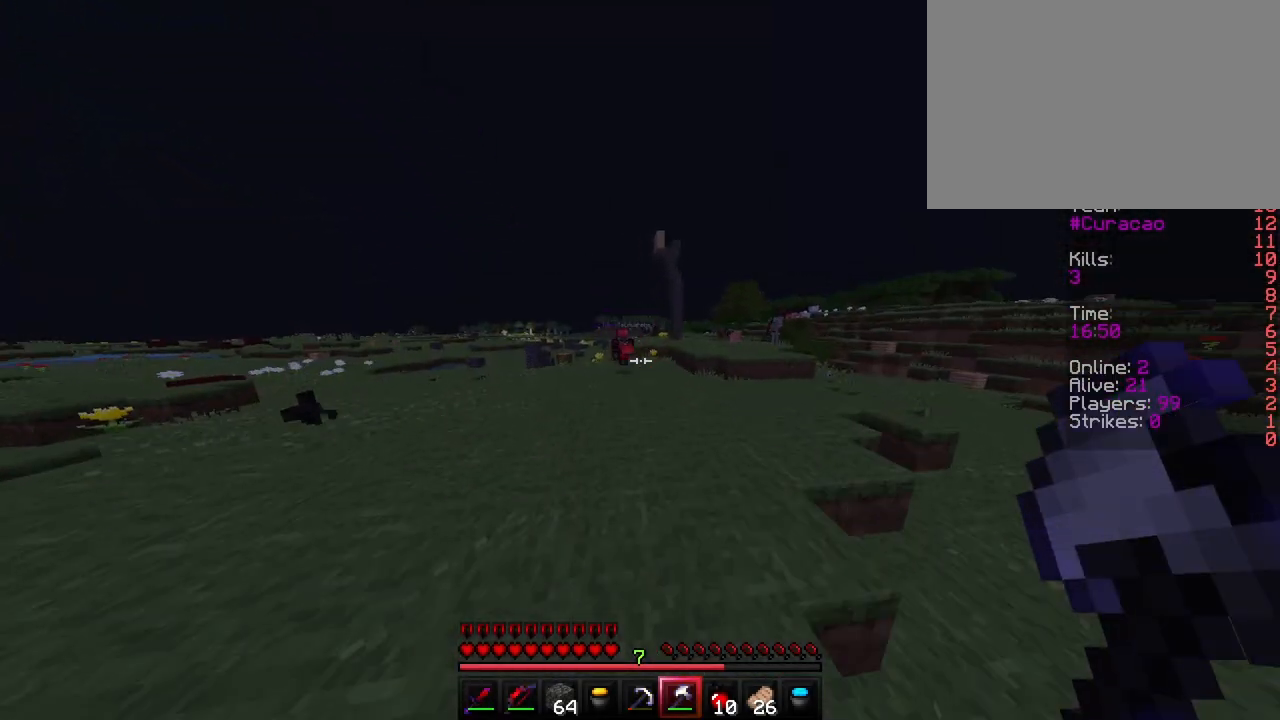
{"keys": ["ctrl", "space", "w"], "events": []}
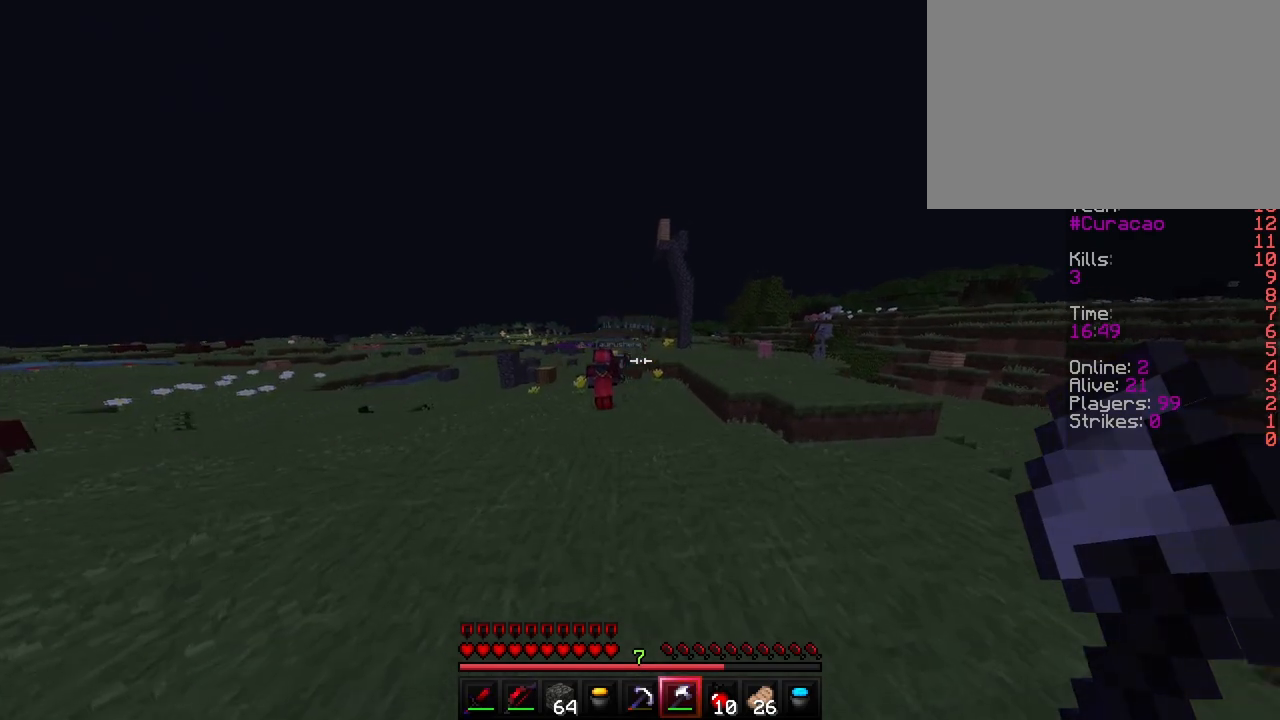
{"keys": ["ctrl", "d", "w"], "events": [[350, "d", "down"], [450, "space", "up"]]}
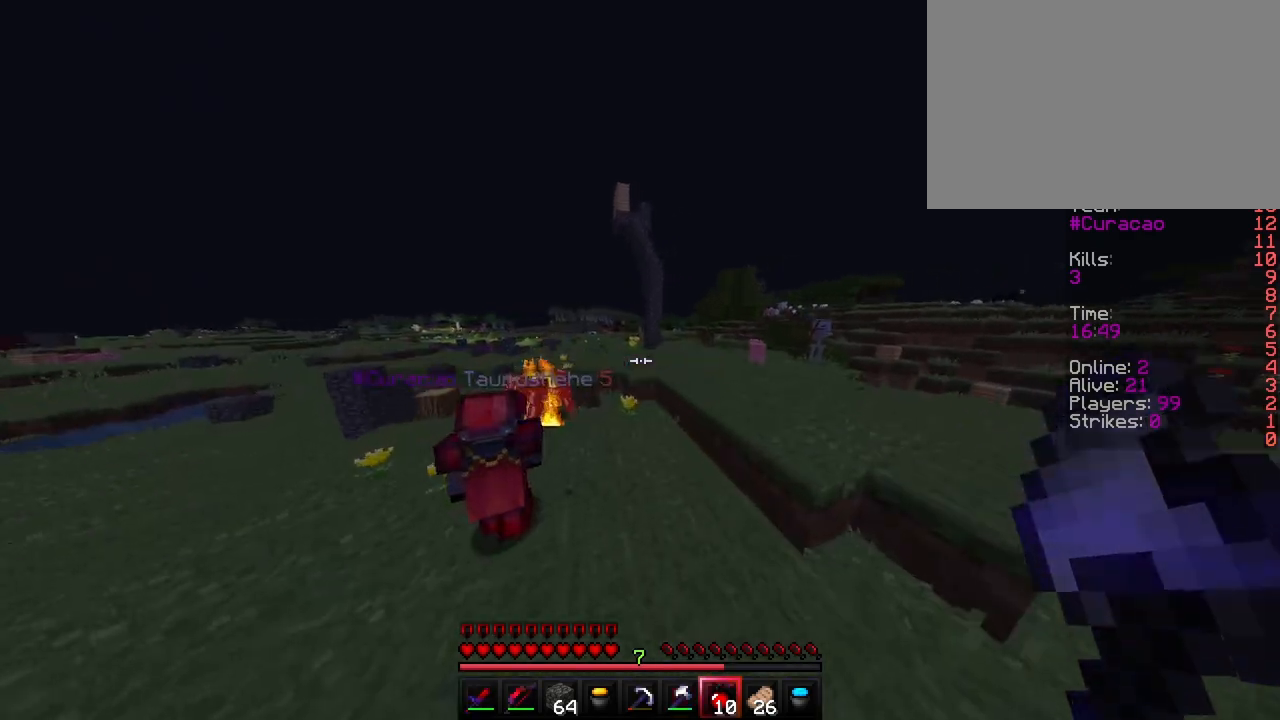
{"keys": ["ctrl", "d", "space", "w"], "events": [[267, "space", "down"]]}
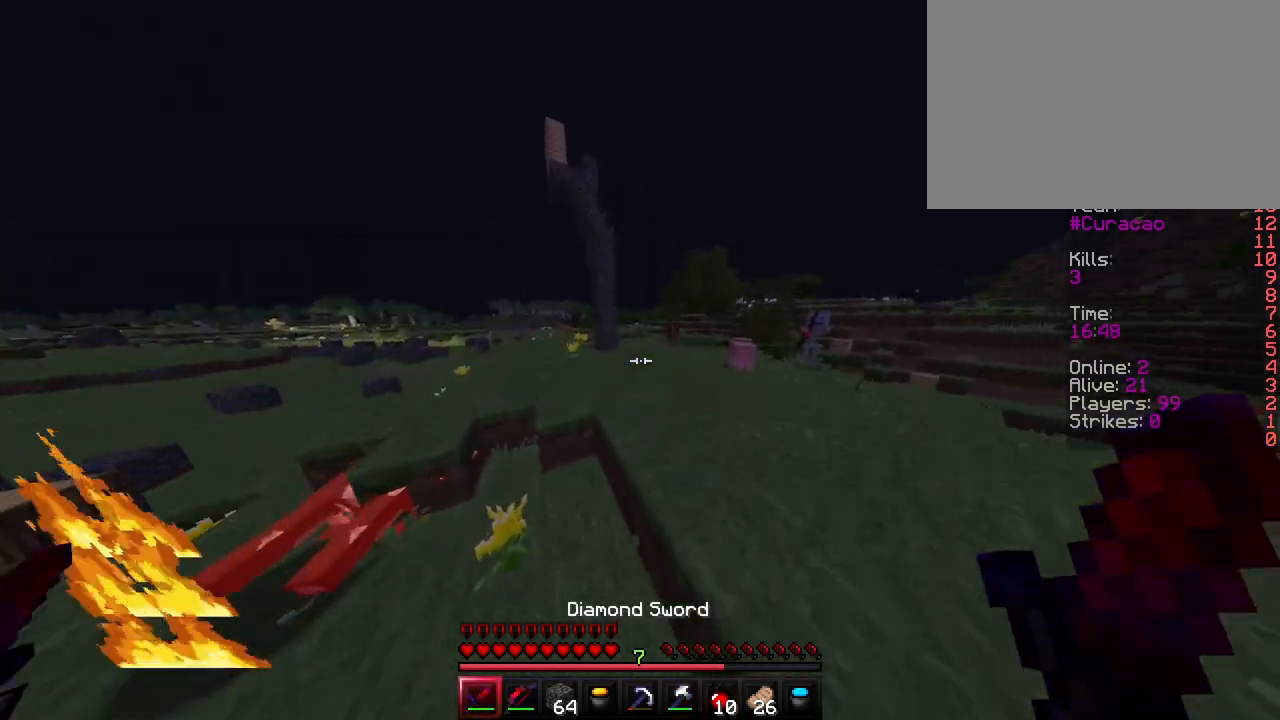
{"keys": ["ctrl", "w"], "events": [[17, "ctrl", "up"], [200, "d", "up"], [283, "ctrl", "down"], [500, "space", "up"]]}
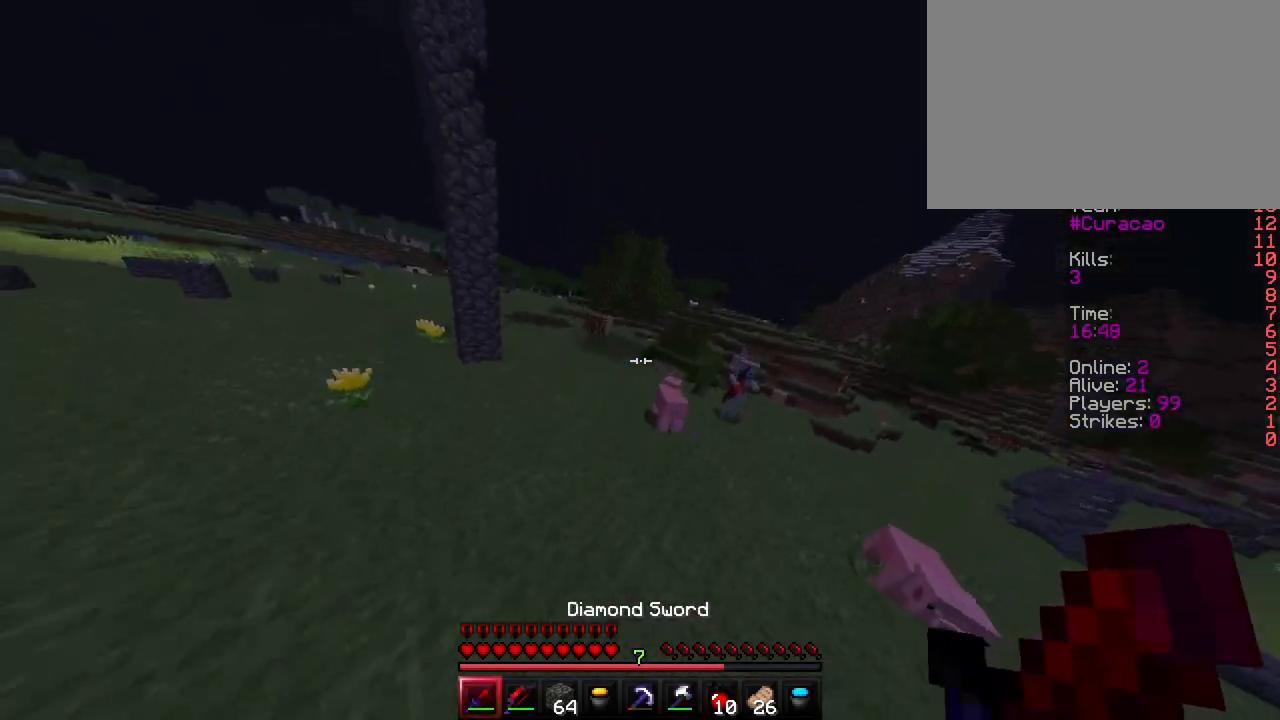
{"keys": ["ctrl", "w"], "events": []}
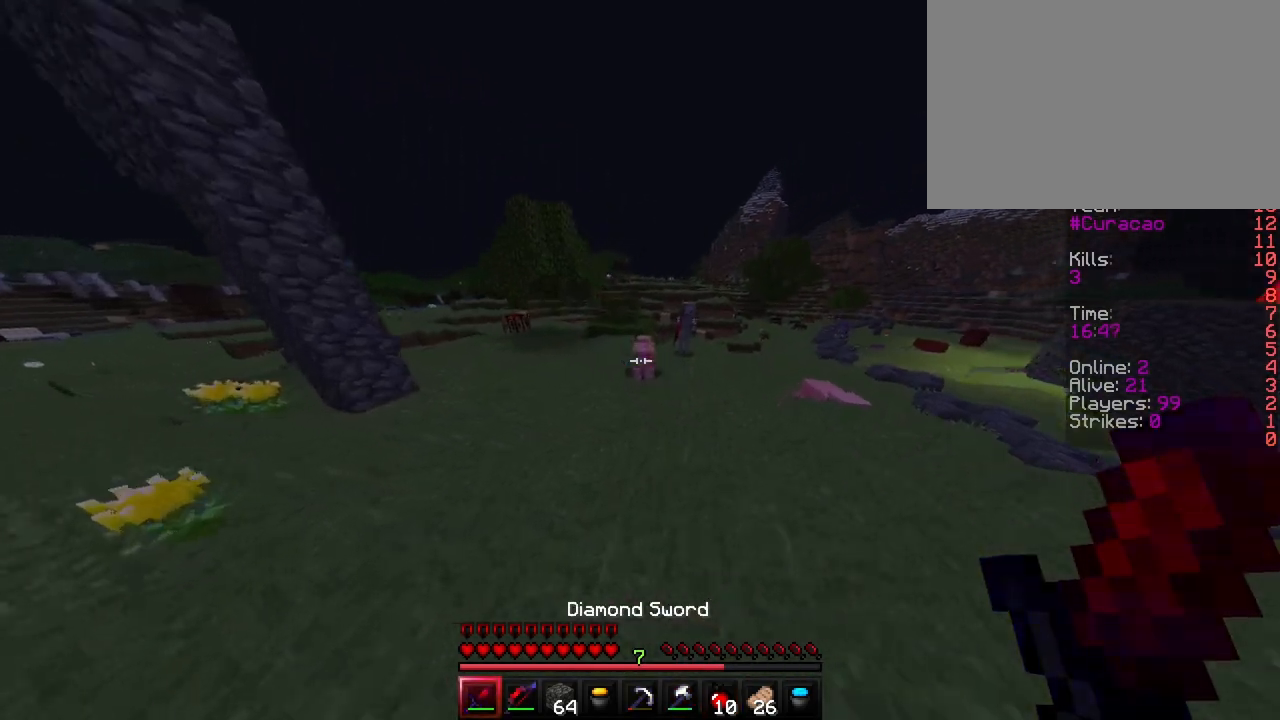
{"keys": ["ctrl", "w"], "events": []}
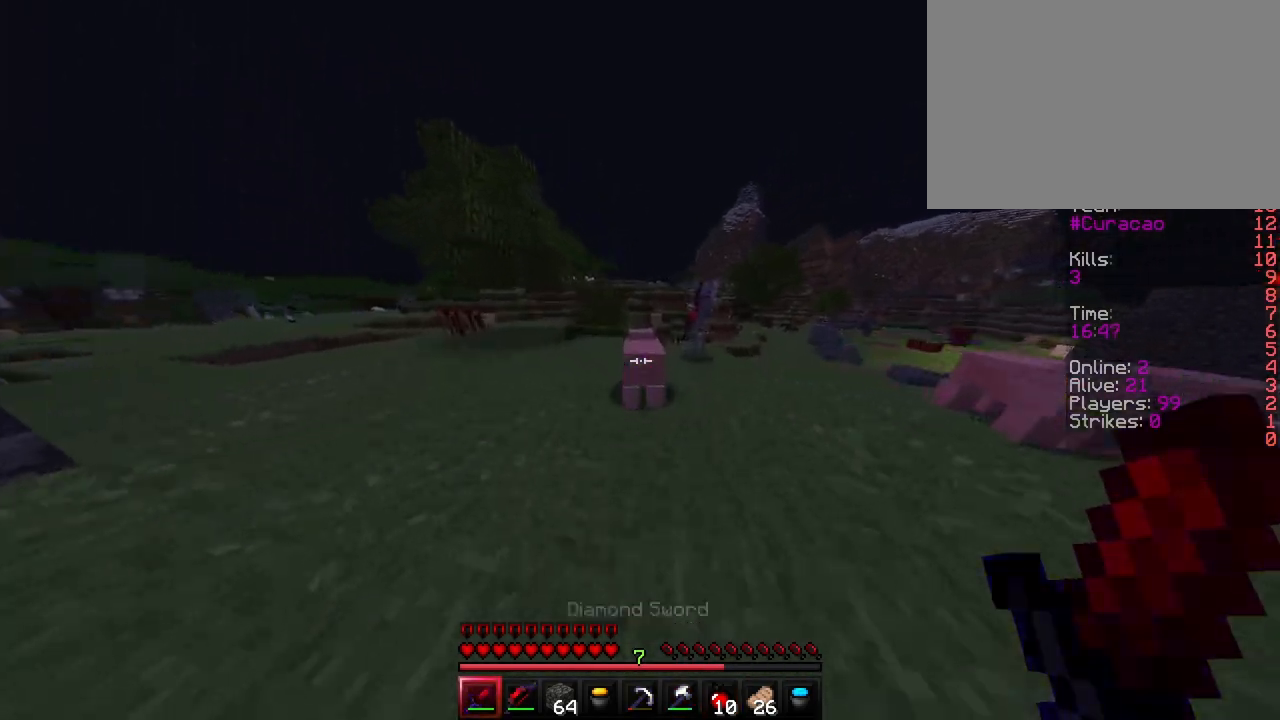
{"keys": ["ctrl", "w"], "events": [[67, "a", "down"], [417, "a", "up"]]}
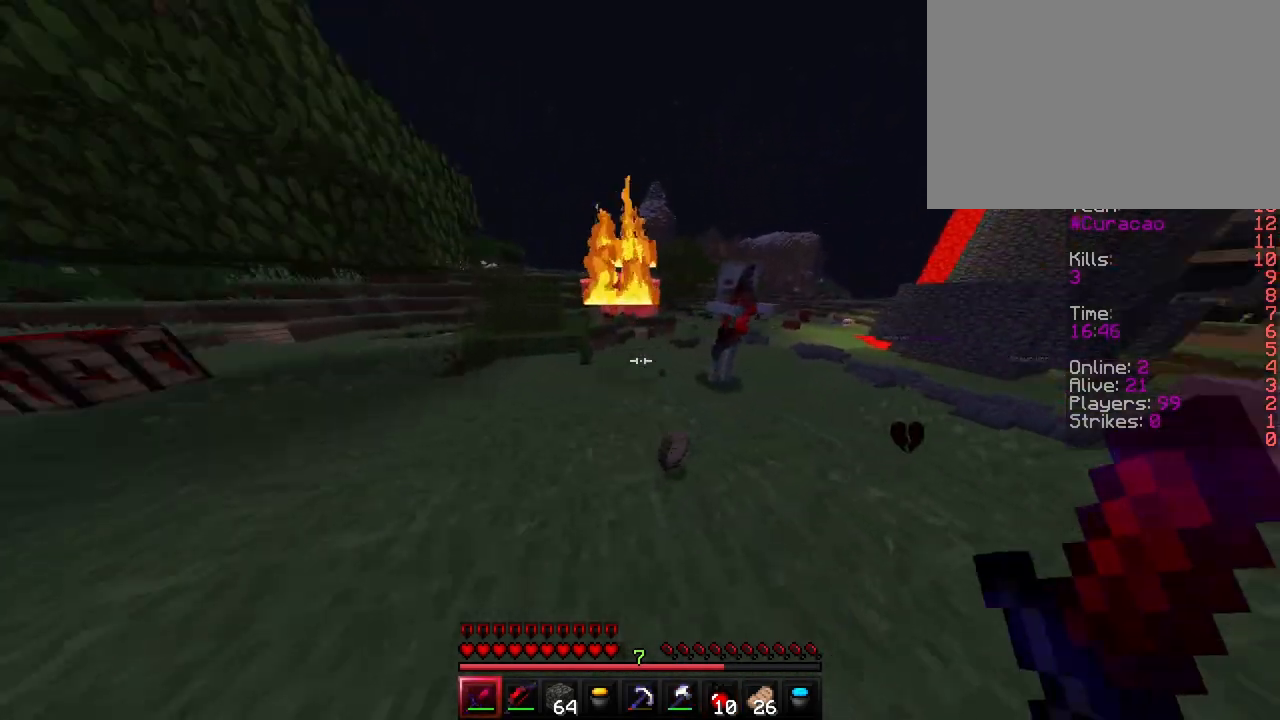
{"keys": ["ctrl", "d", "w"], "events": [[167, "a", "down"], [333, "a", "up"], [383, "d", "down"]]}
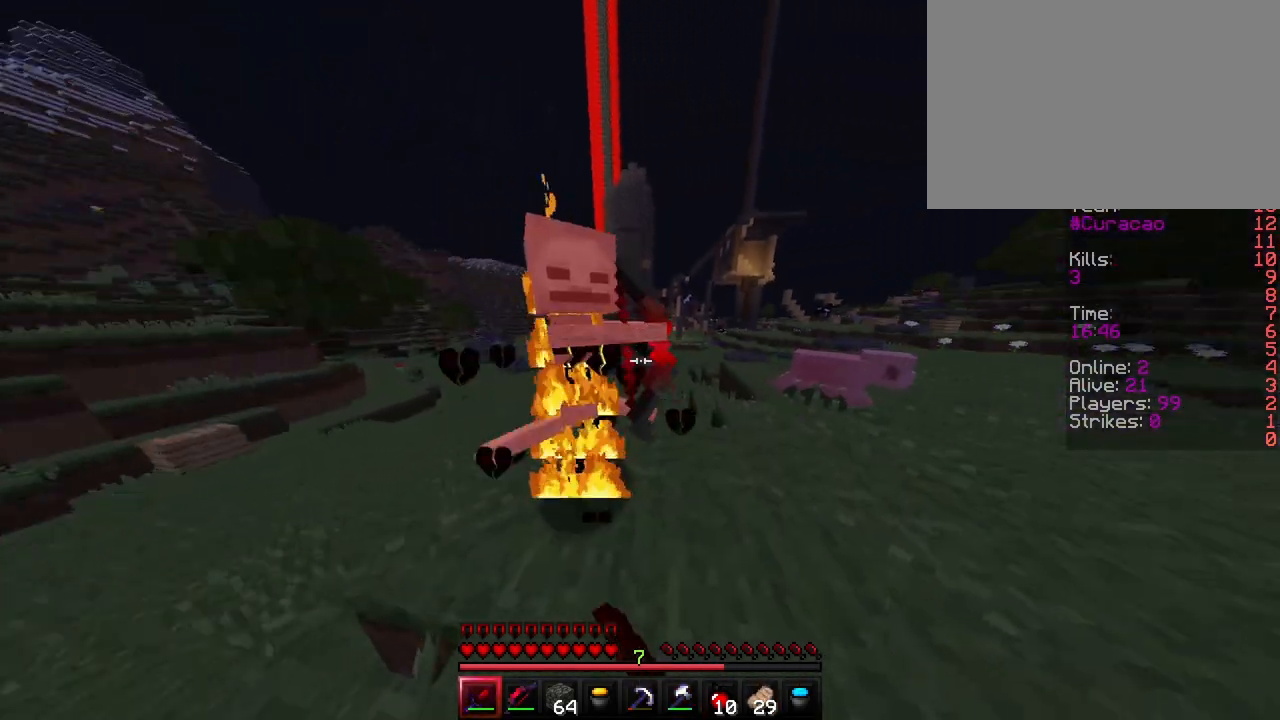
{"keys": ["ctrl", "d", "w"], "events": []}
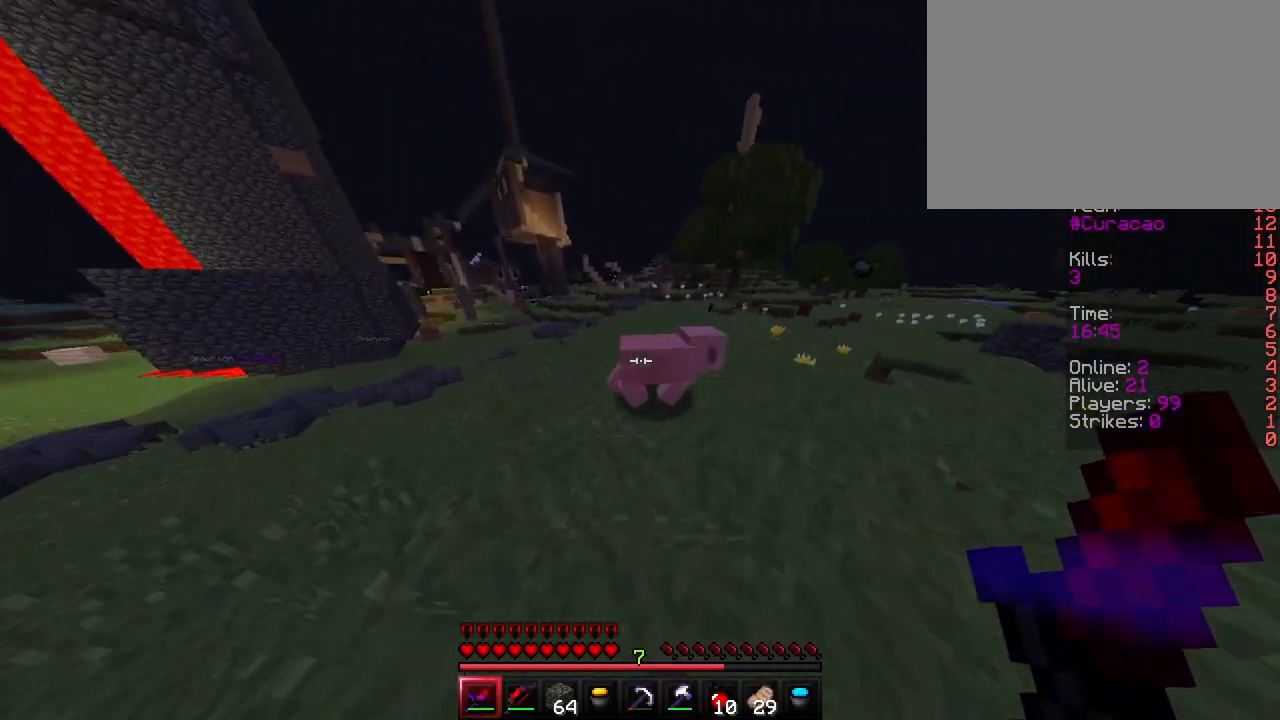
{"keys": ["a", "ctrl", "w"], "events": [[17, "d", "up"], [350, "d", "down"], [400, "d", "up"], [467, "a", "down"]]}
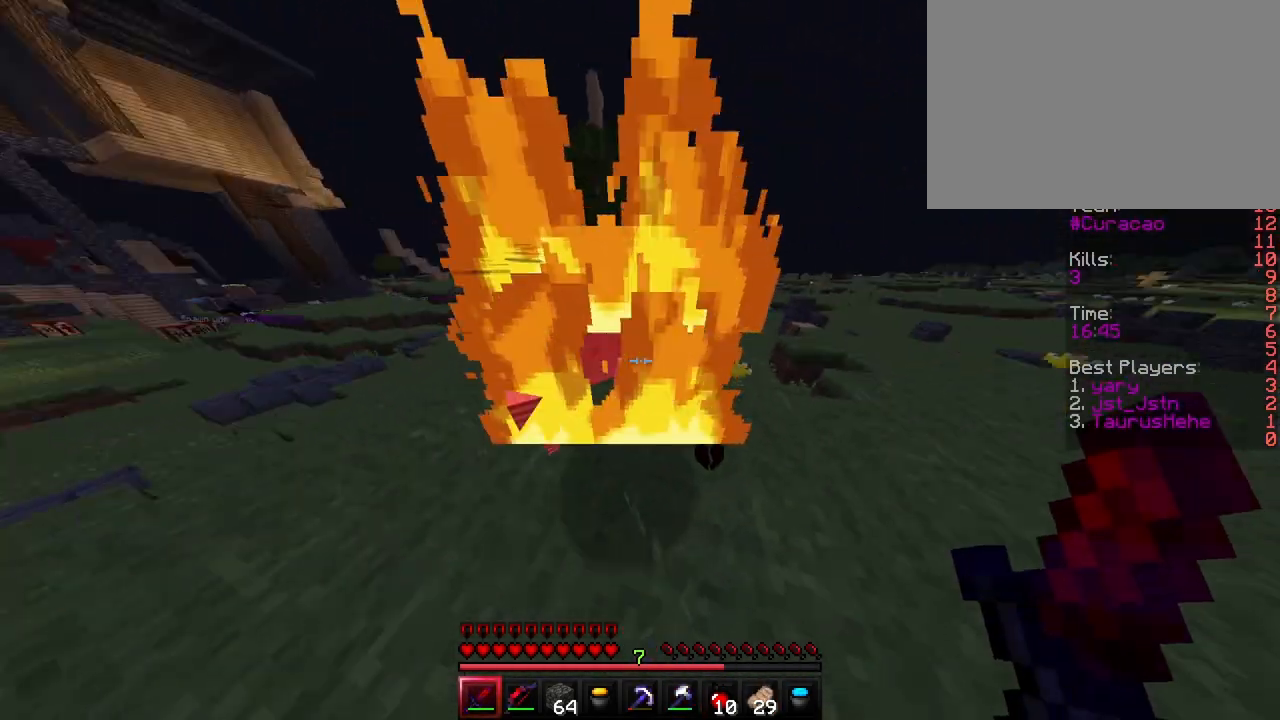
{"keys": ["a", "ctrl", "w"], "events": [[100, "a", "up"], [133, "d", "down"], [400, "d", "up"], [500, "a", "down"]]}
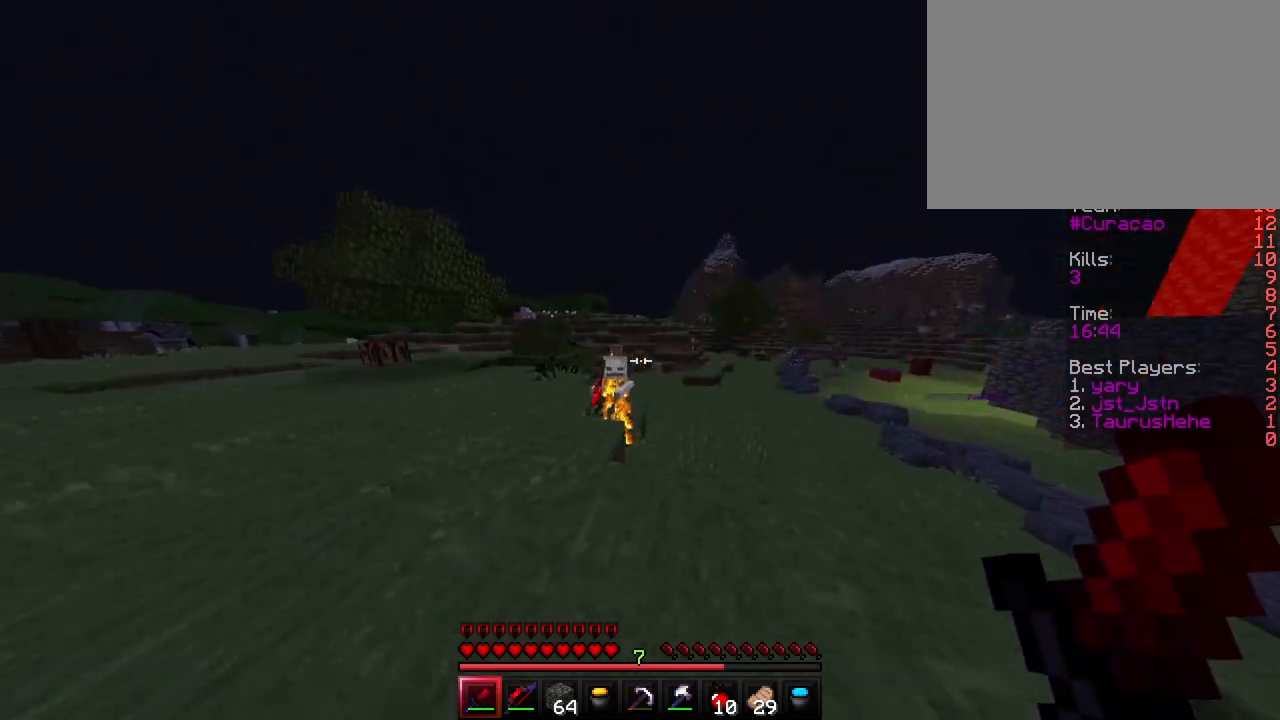
{"keys": ["a", "ctrl", "w"], "events": []}
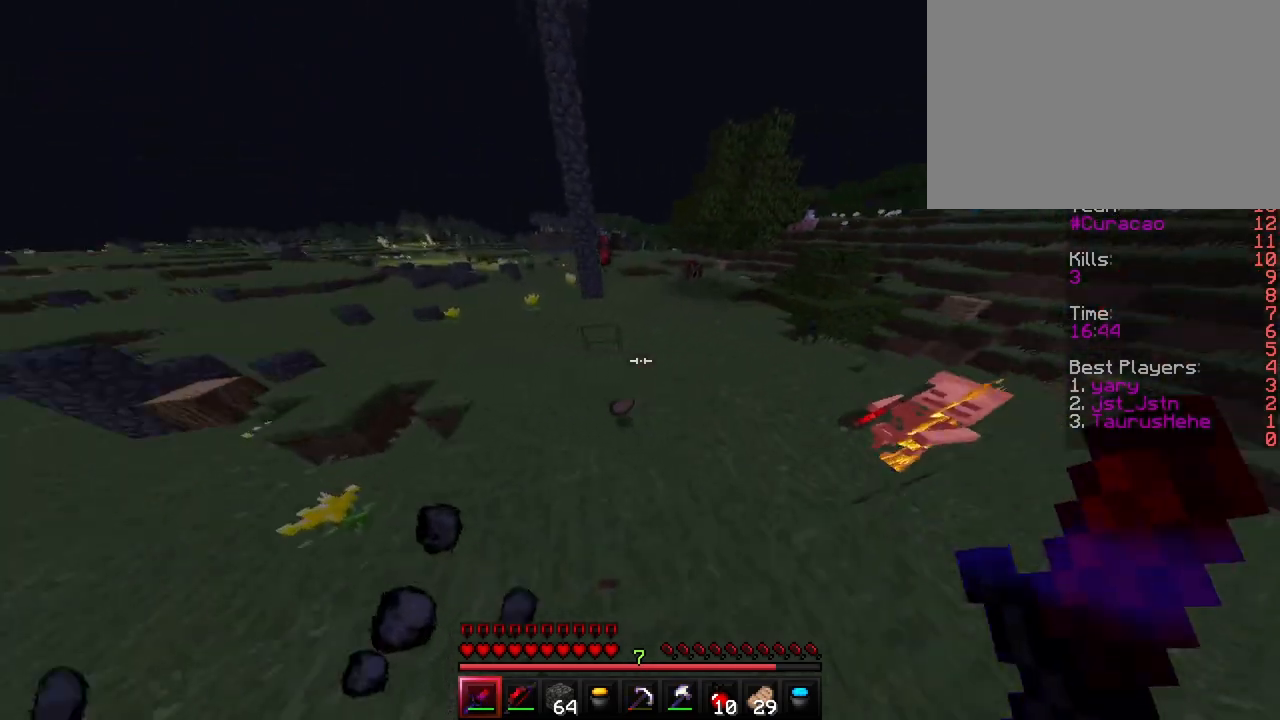
{"keys": ["ctrl", "d", "w"], "events": [[67, "a", "up"], [367, "d", "down"]]}
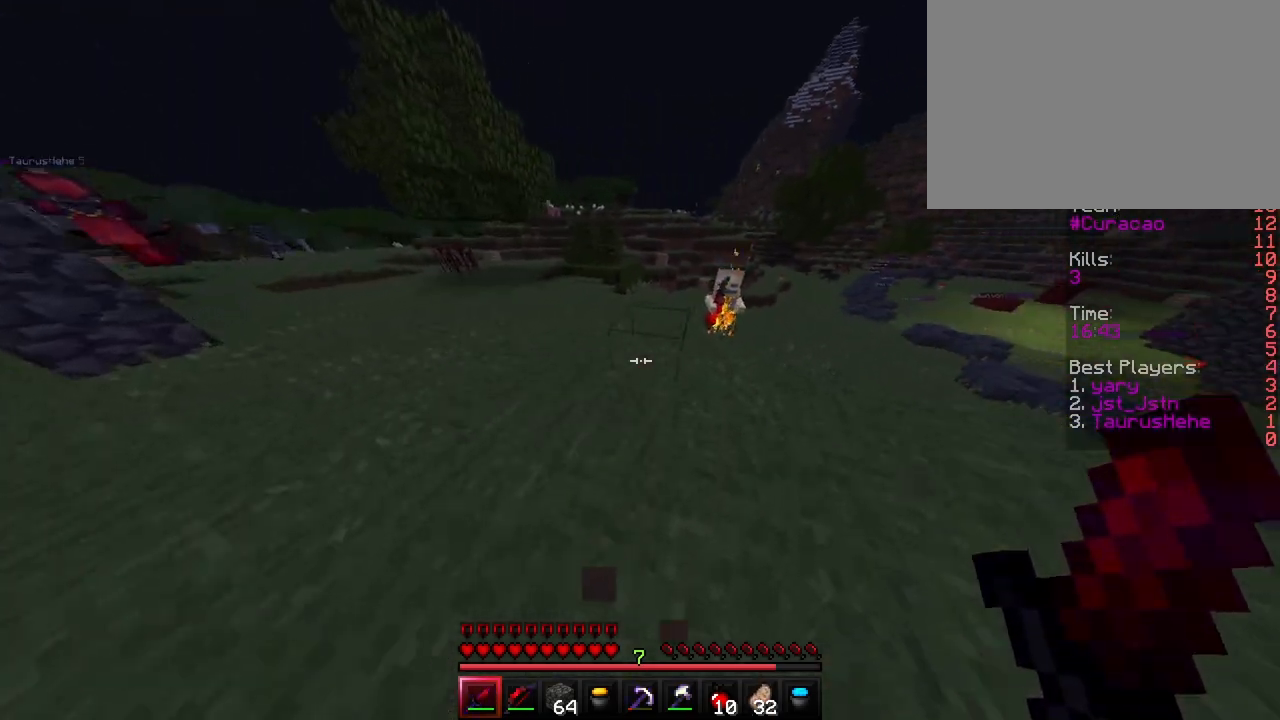
{"keys": ["ctrl", "w"], "events": [[250, "d", "up"]]}
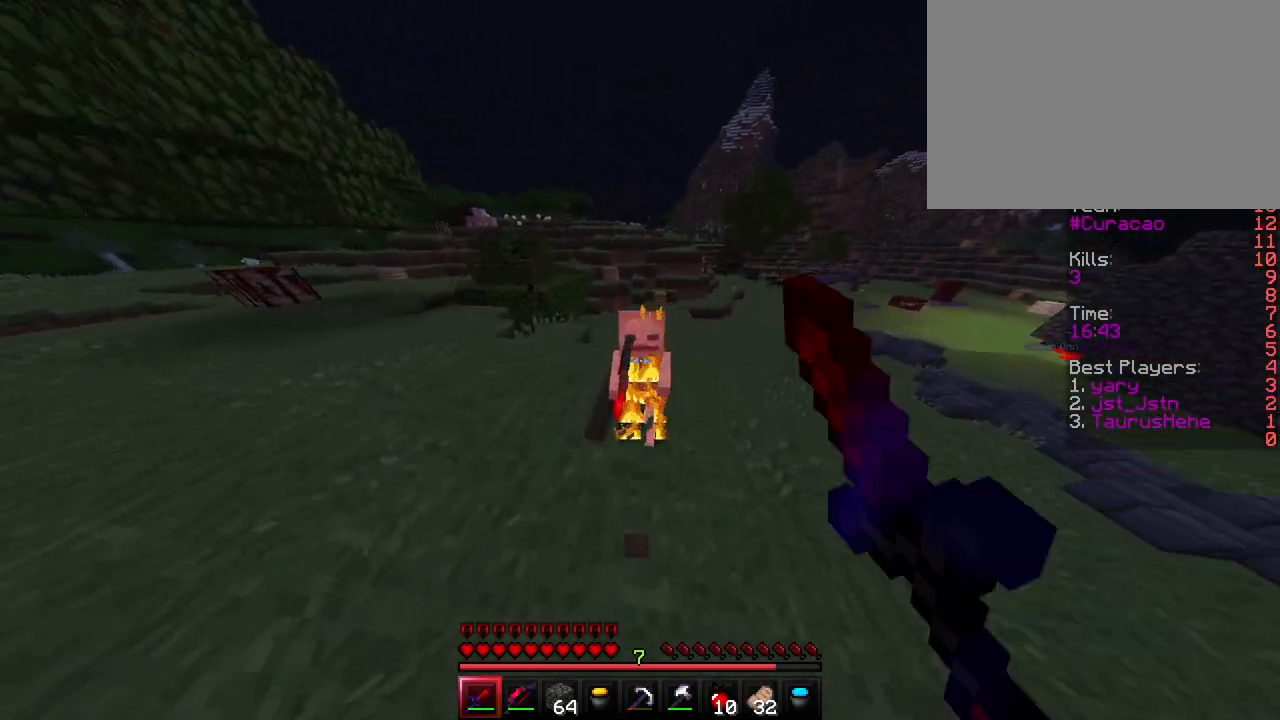
{"keys": ["a", "ctrl", "w"], "events": [[50, "d", "down"], [300, "d", "up"], [400, "a", "down"]]}
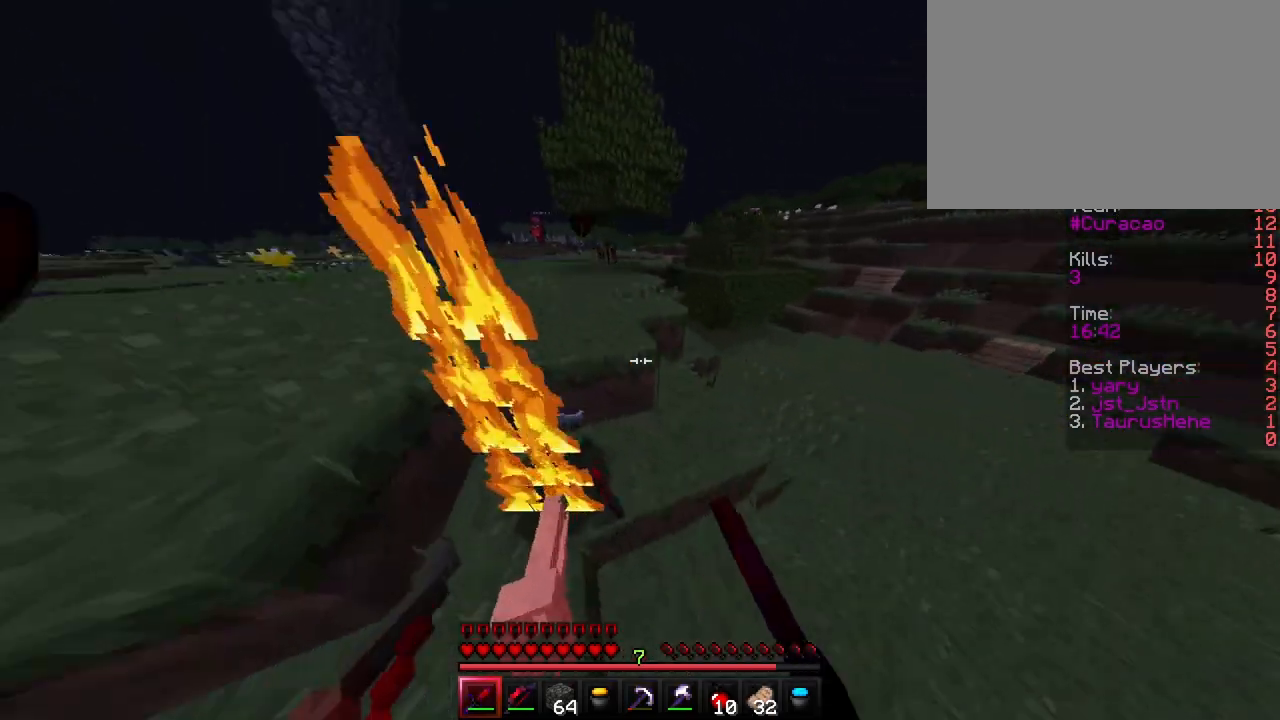
{"keys": ["ctrl", "space", "w"], "events": [[100, "space", "down"], [167, "a", "up"]]}